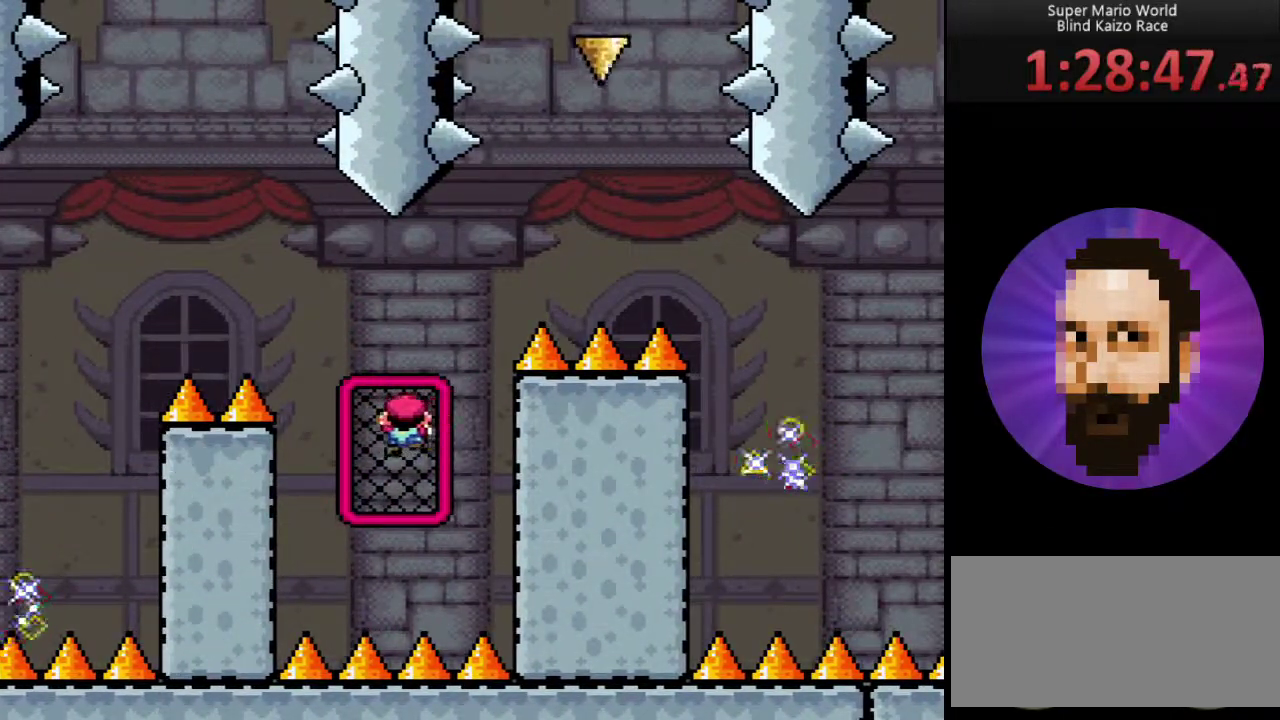
Gameplay with a controller (Nintendo layout); each line is a JSON object with the inputs held at the frame after it. "events" lists button and stick changes between this image and that frame as [ms after this image, input, new state], when the widget could be followed in between. Not read: L3 R3.
{"buttons": [], "events": []}
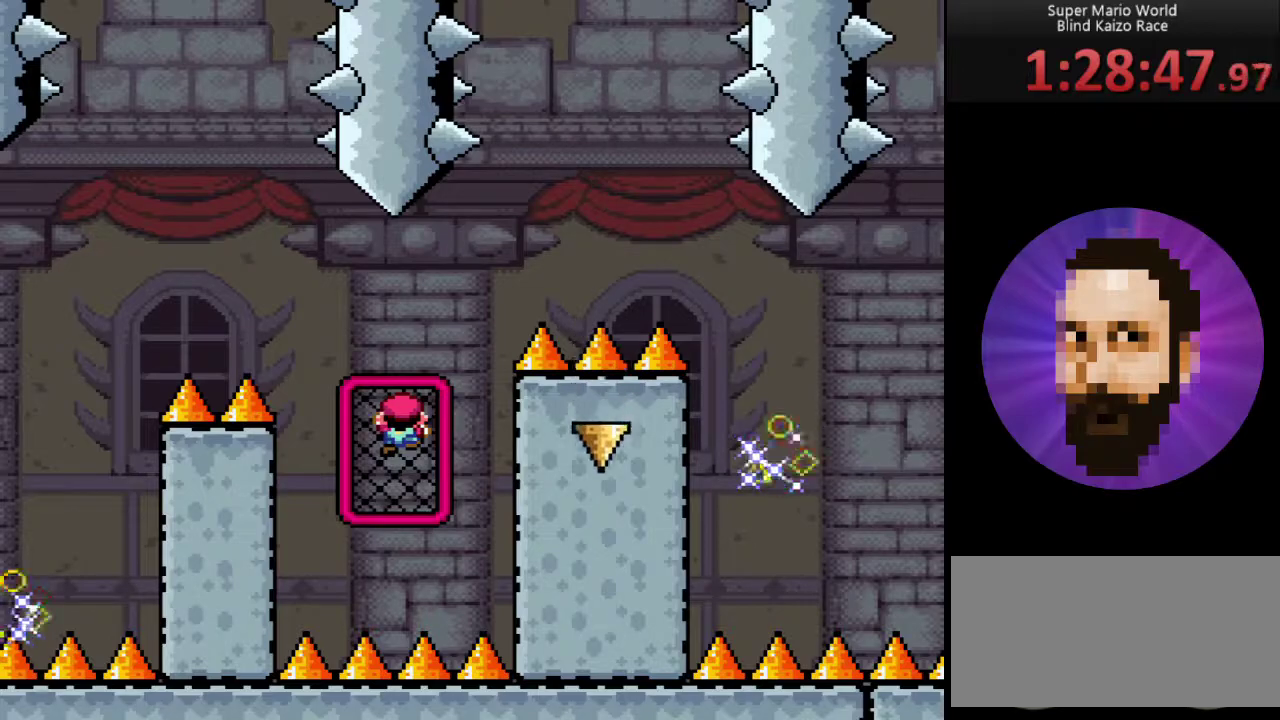
{"buttons": [], "events": []}
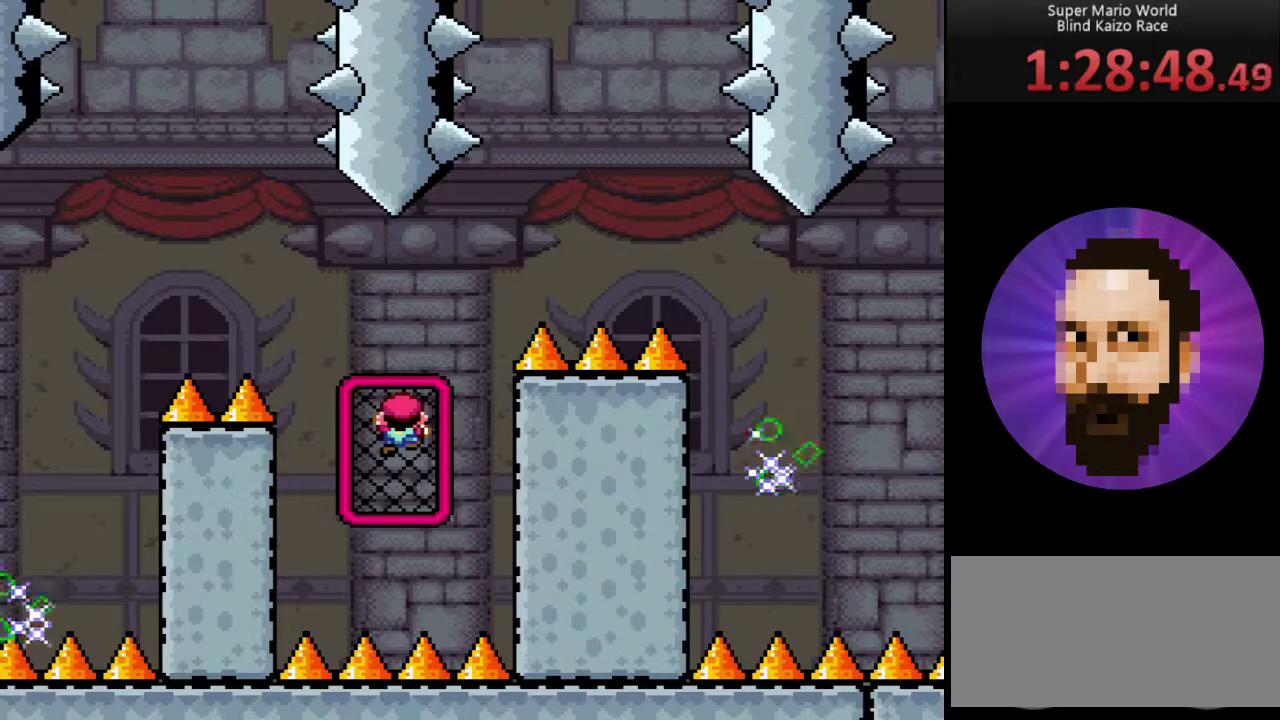
{"buttons": ["Y"], "events": [[400, "Y", "down"]]}
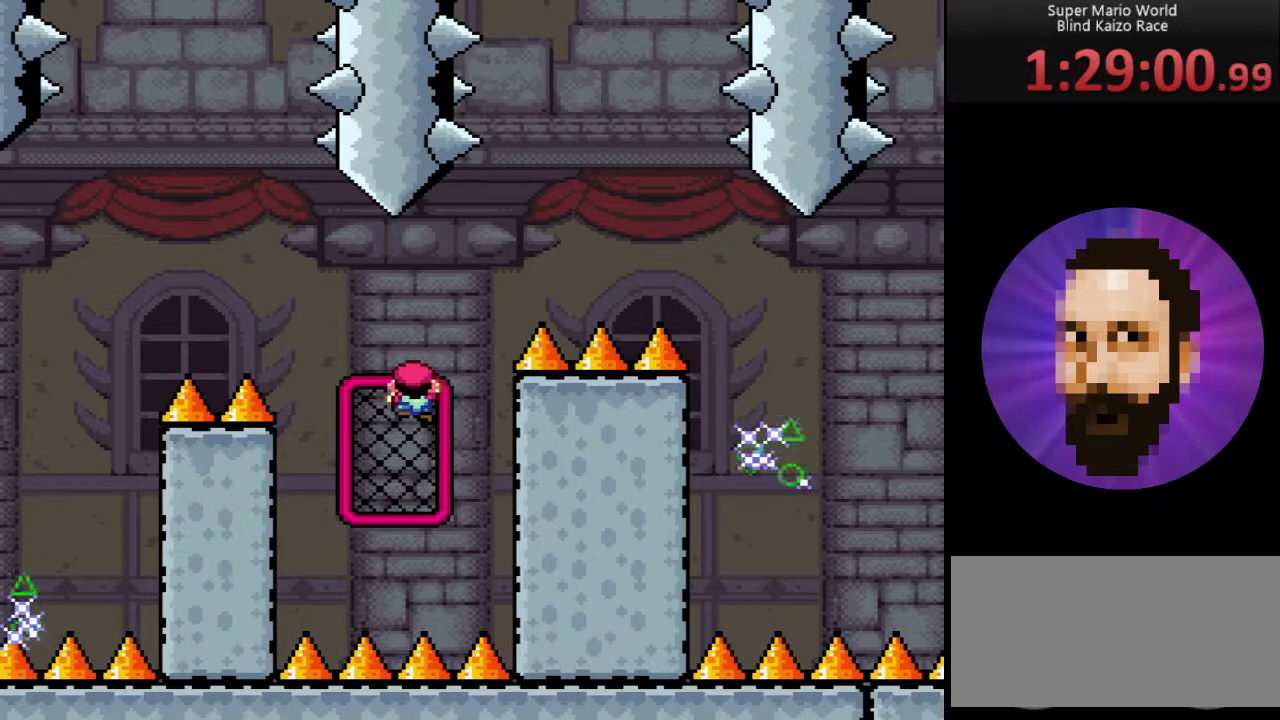
{"buttons": ["B", "Y", "DPAD_RIGHT"], "events": [[117, "DPAD_RIGHT", "down"], [217, "B", "down"]]}
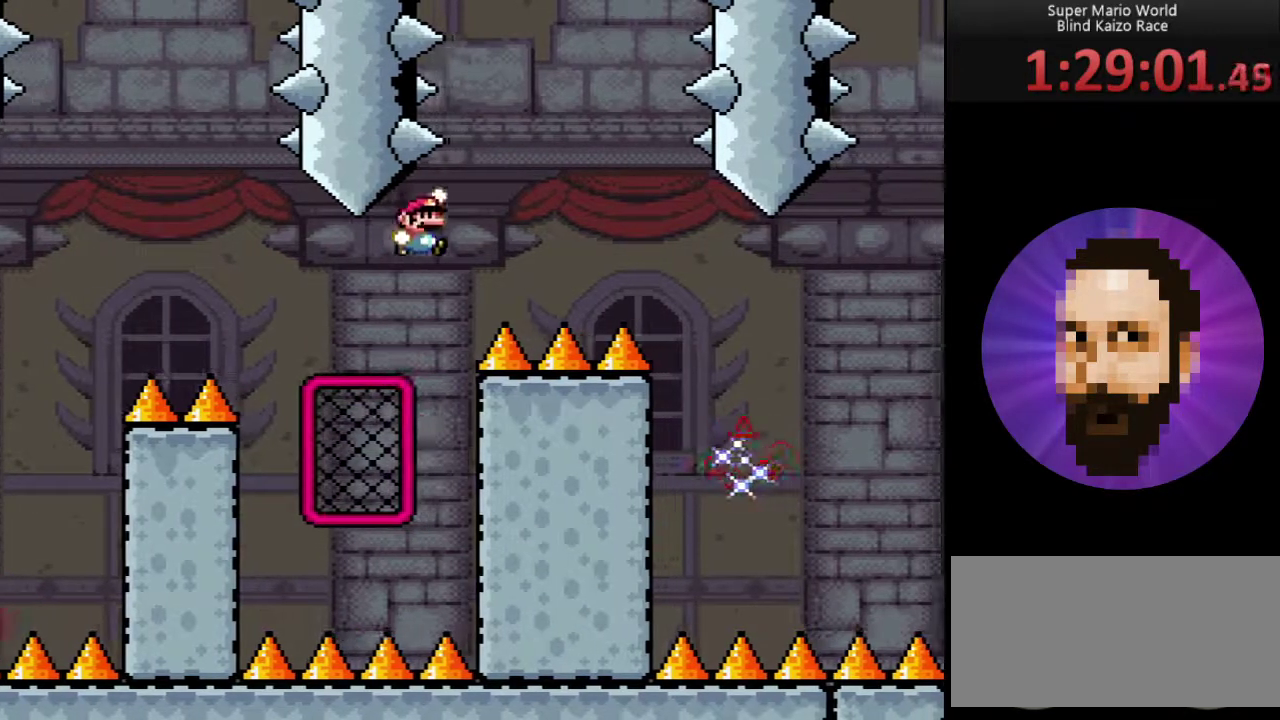
{"buttons": ["A", "Y", "DPAD_RIGHT"], "events": [[317, "A", "down"], [350, "B", "up"]]}
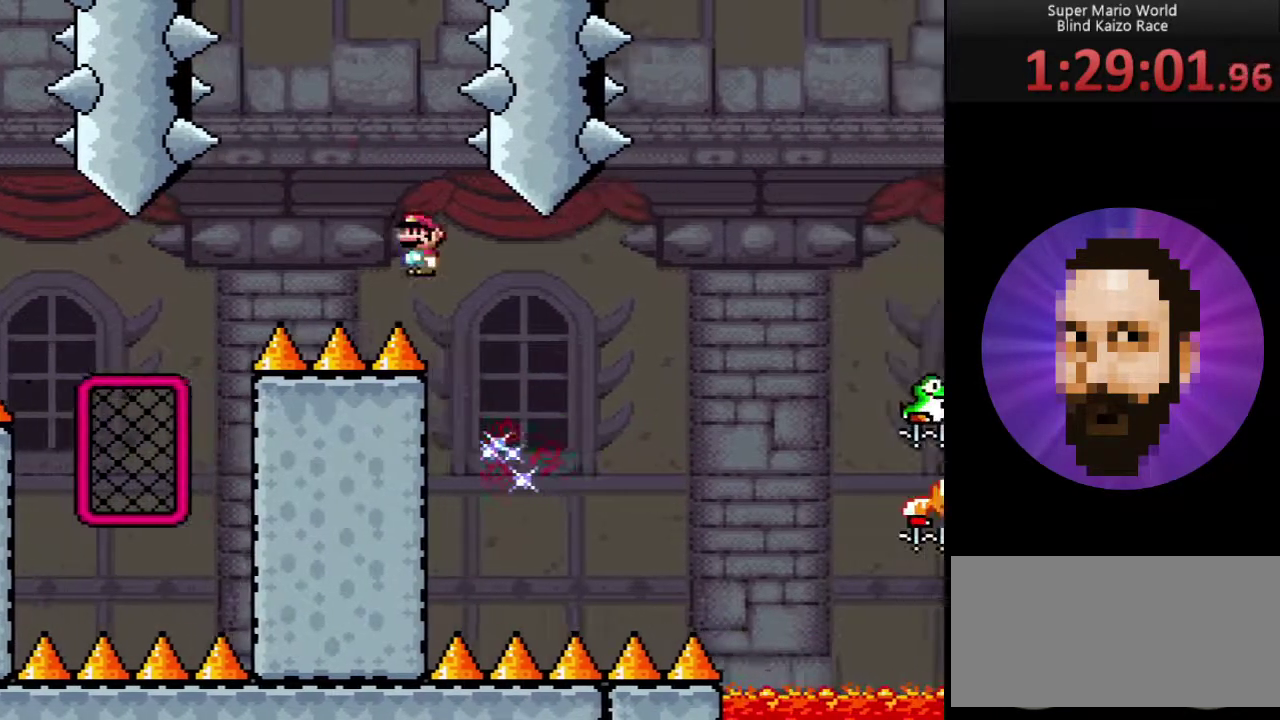
{"buttons": ["A", "Y", "DPAD_RIGHT"], "events": []}
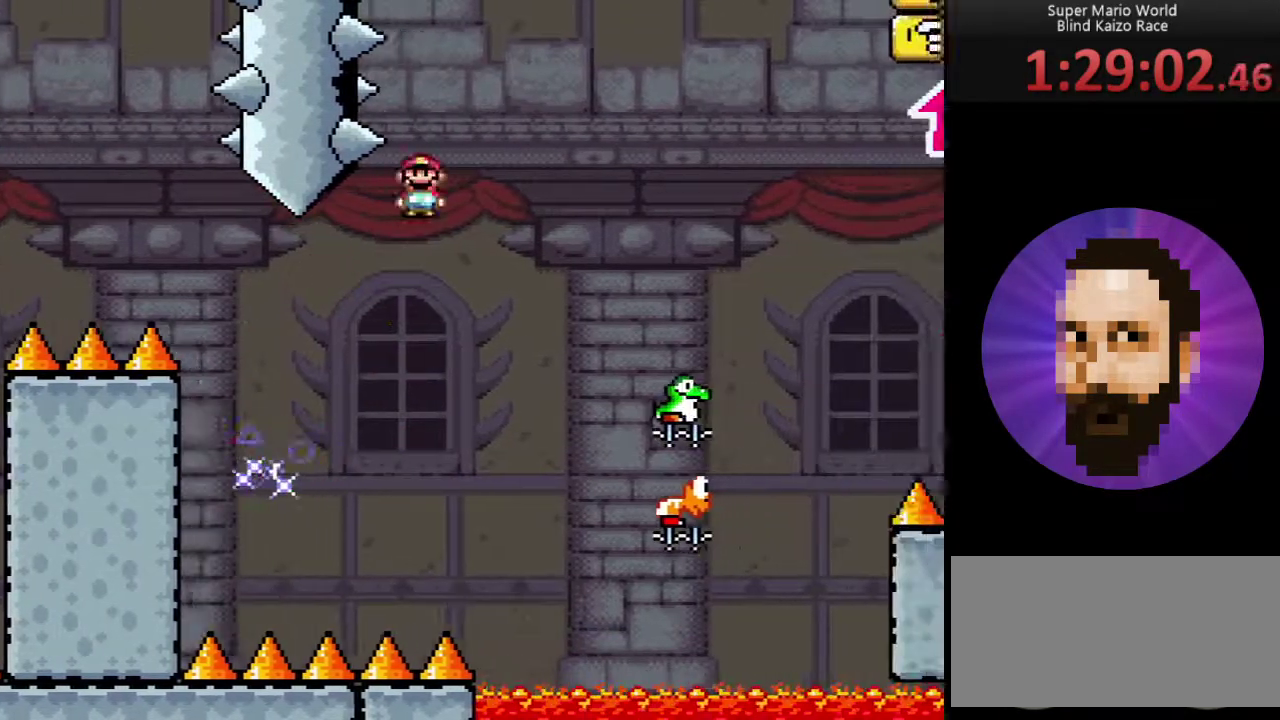
{"buttons": ["A", "Y"], "events": [[200, "DPAD_RIGHT", "up"], [350, "DPAD_LEFT", "down"], [484, "DPAD_LEFT", "up"]]}
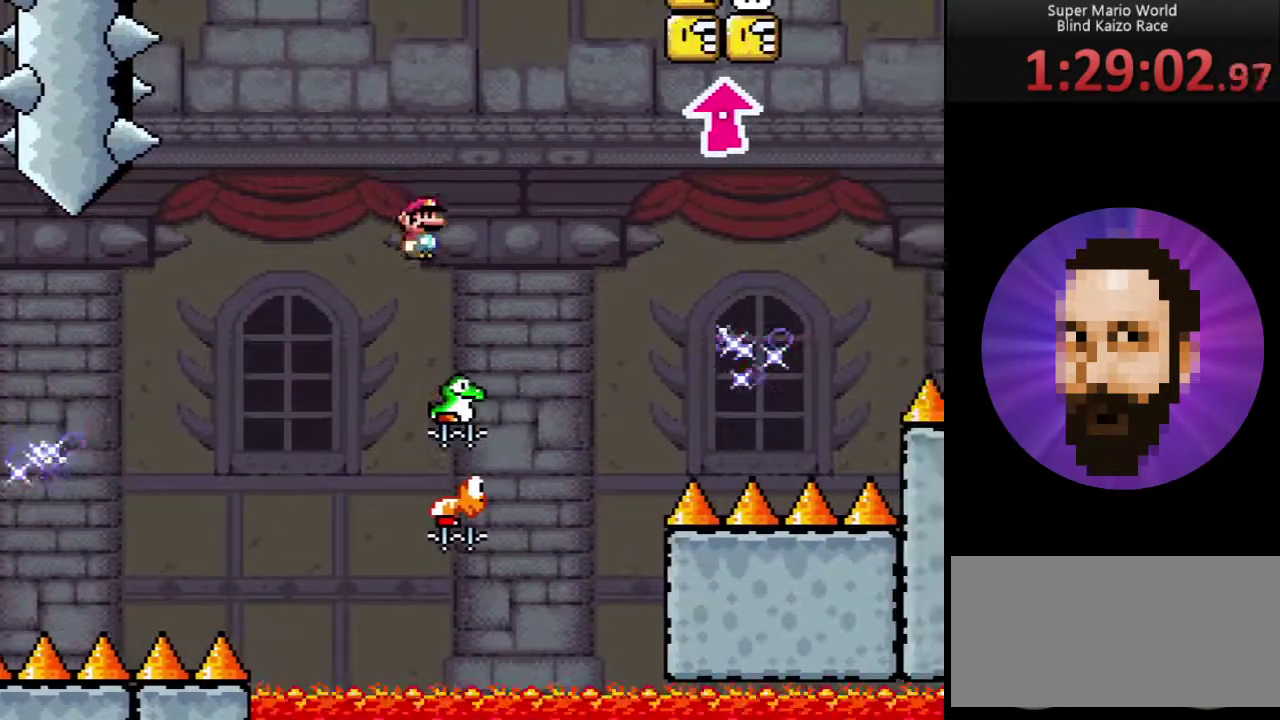
{"buttons": ["A", "Y", "DPAD_UP"], "events": [[100, "DPAD_RIGHT", "down"], [166, "DPAD_RIGHT", "up"], [283, "DPAD_UP", "down"]]}
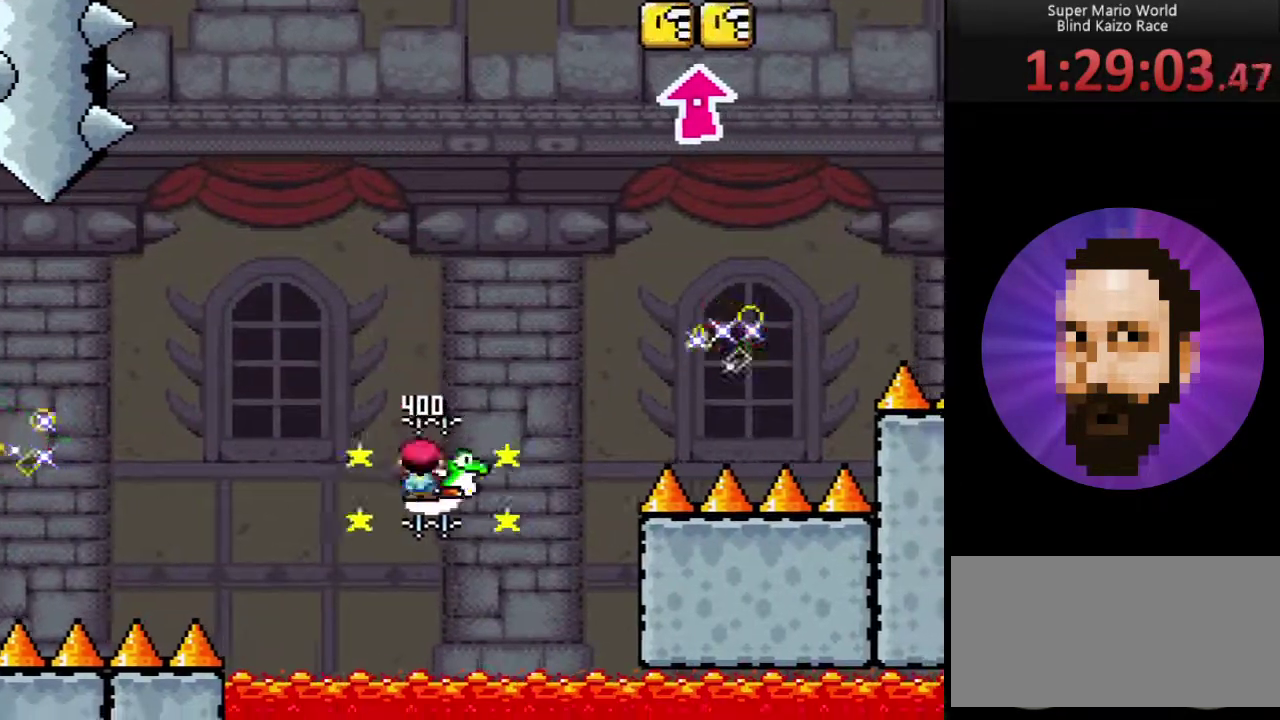
{"buttons": ["A", "Y"], "events": [[317, "DPAD_UP", "up"]]}
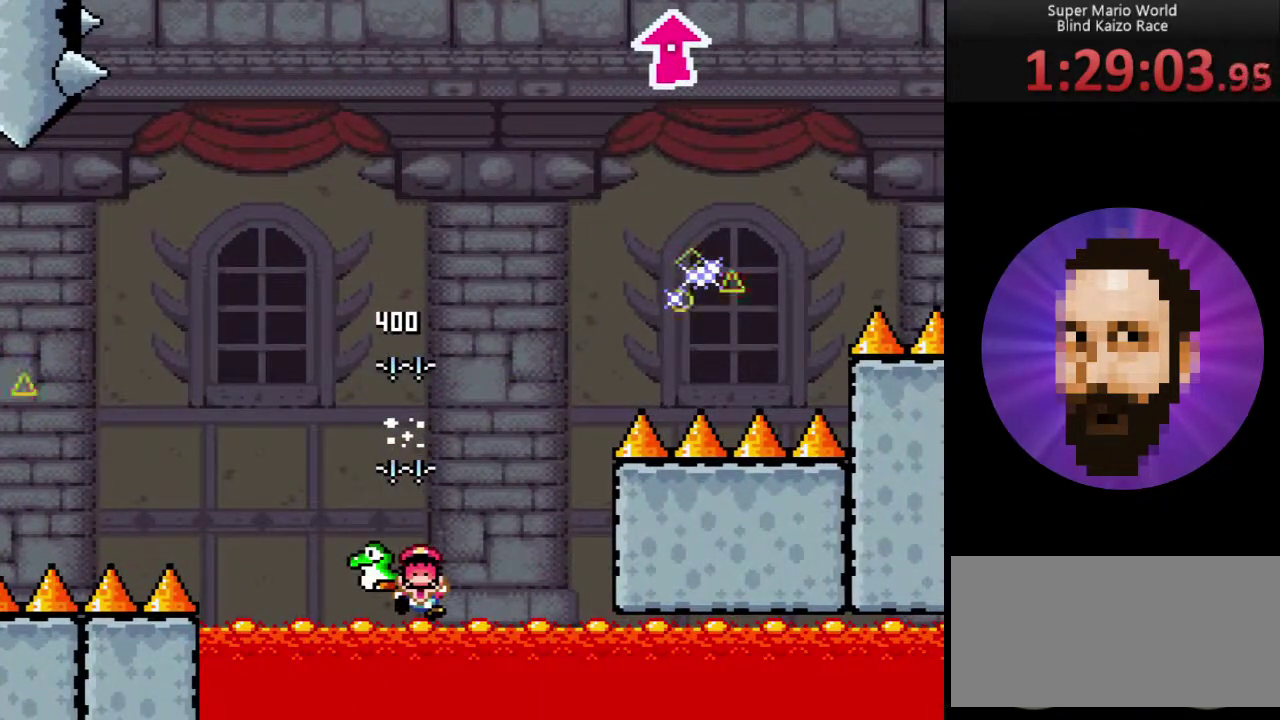
{"buttons": [], "events": [[200, "Y", "up"], [283, "A", "up"]]}
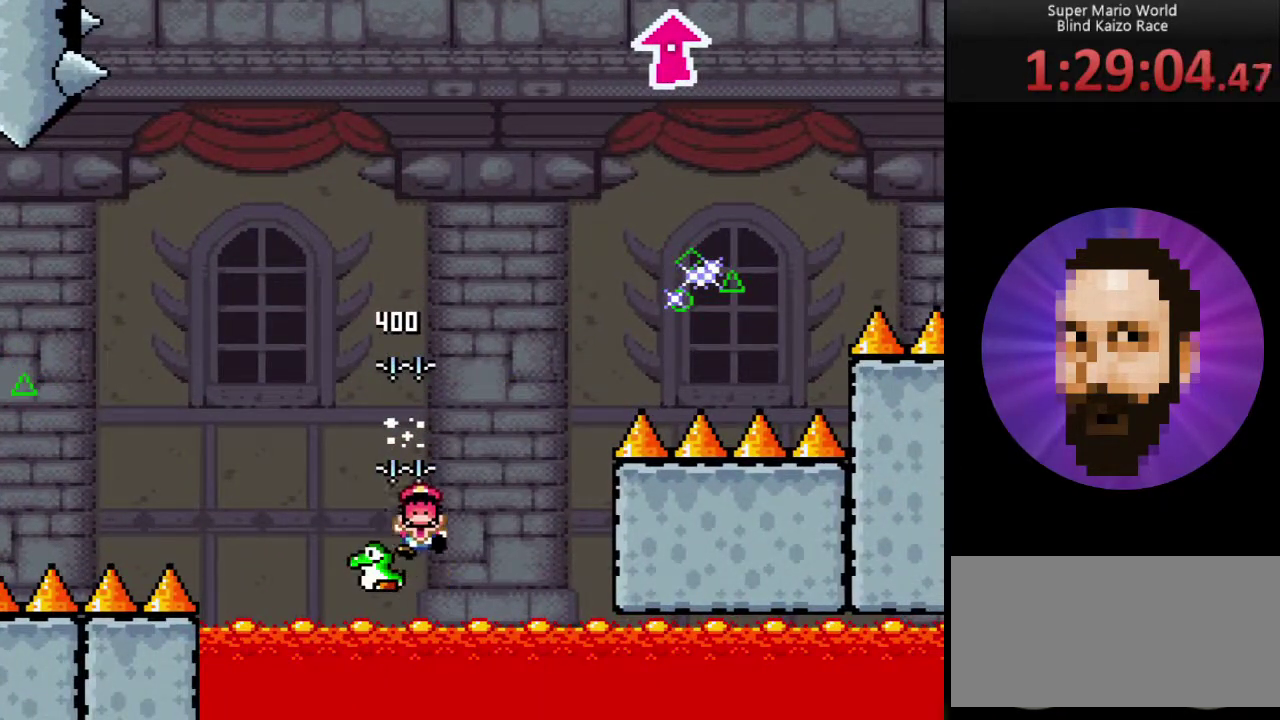
{"buttons": ["Y", "DPAD_UP"], "events": [[451, "DPAD_UP", "down"], [451, "Y", "down"]]}
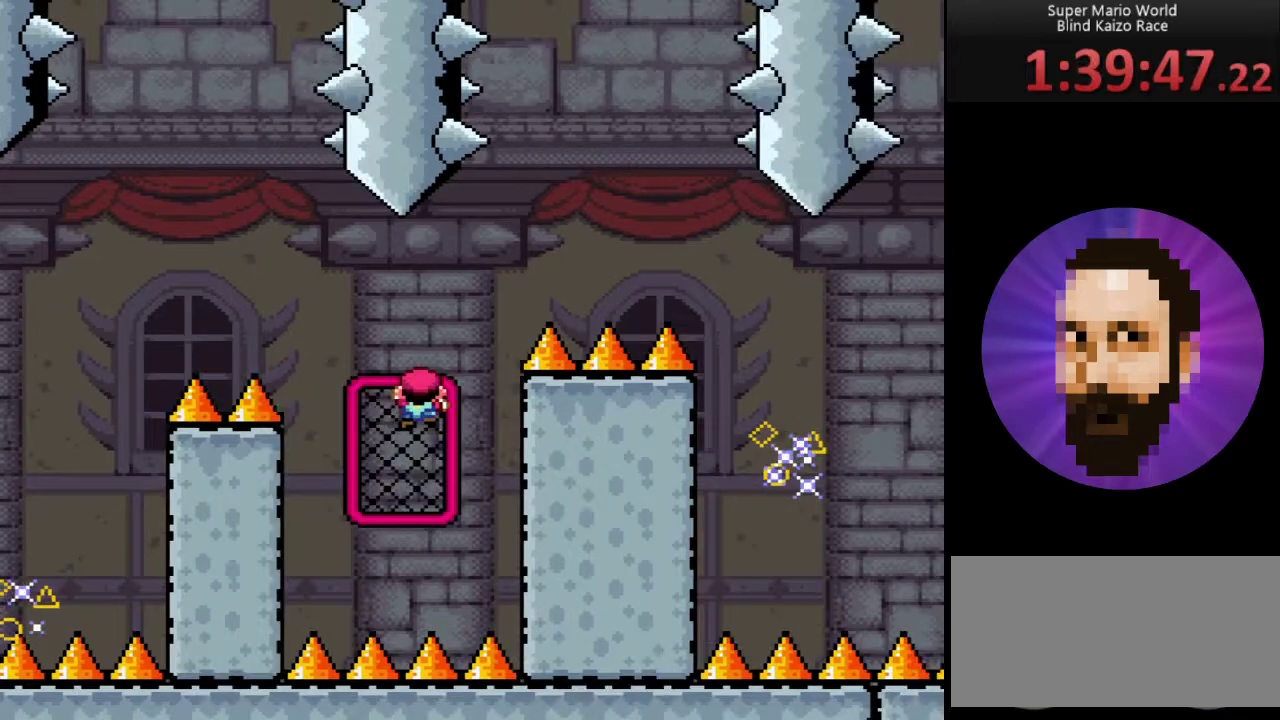
{"buttons": ["Y"], "events": [[66, "DPAD_UP", "up"]]}
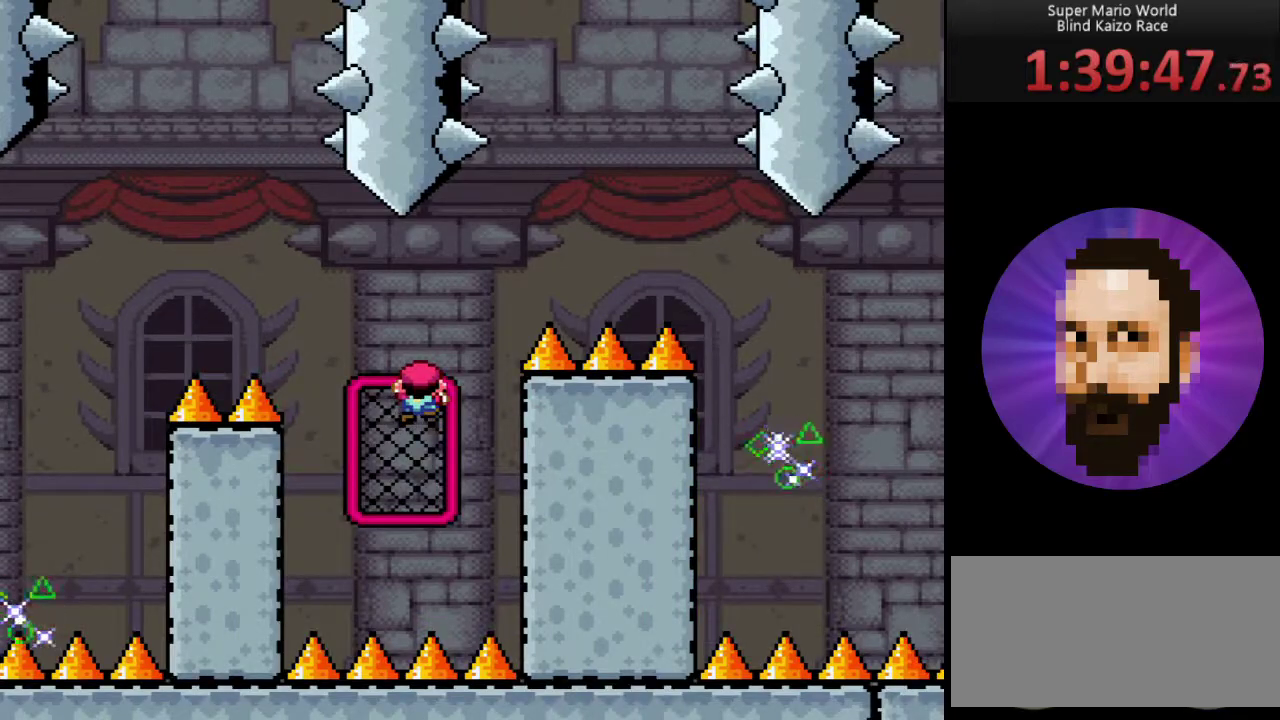
{"buttons": ["Y"], "events": []}
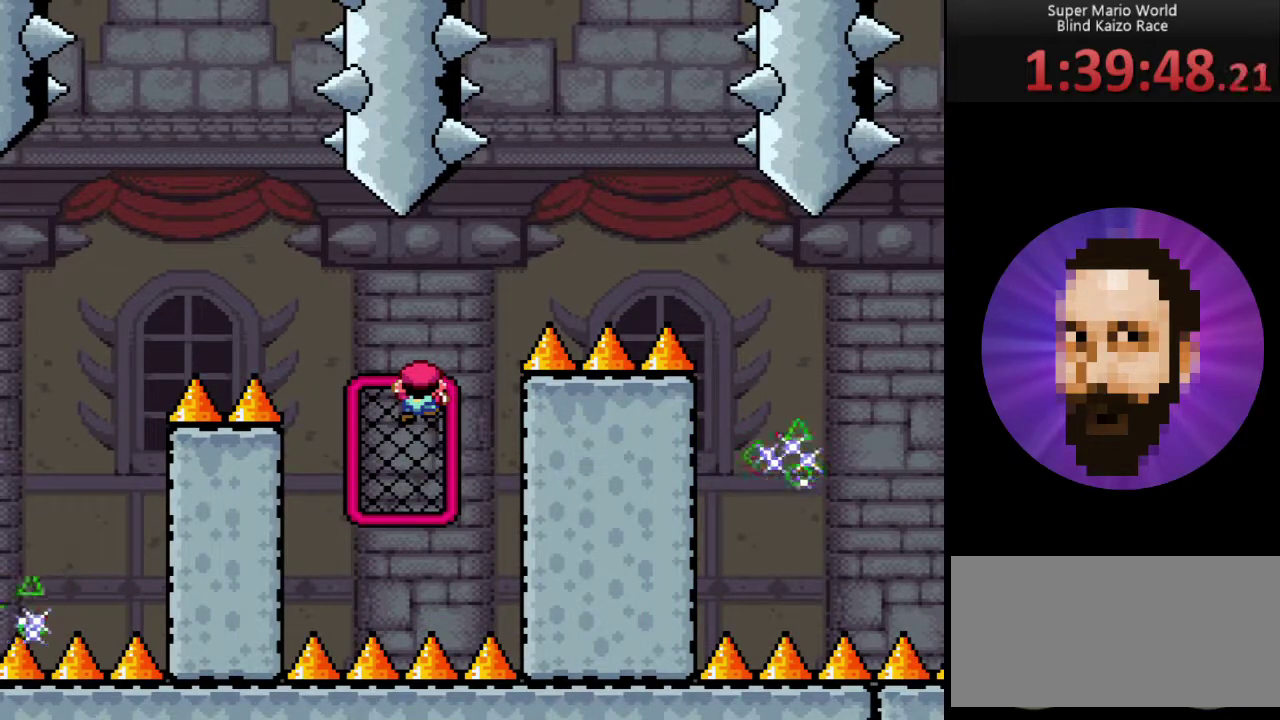
{"buttons": ["B", "Y", "DPAD_RIGHT"], "events": [[233, "DPAD_RIGHT", "down"], [317, "B", "down"]]}
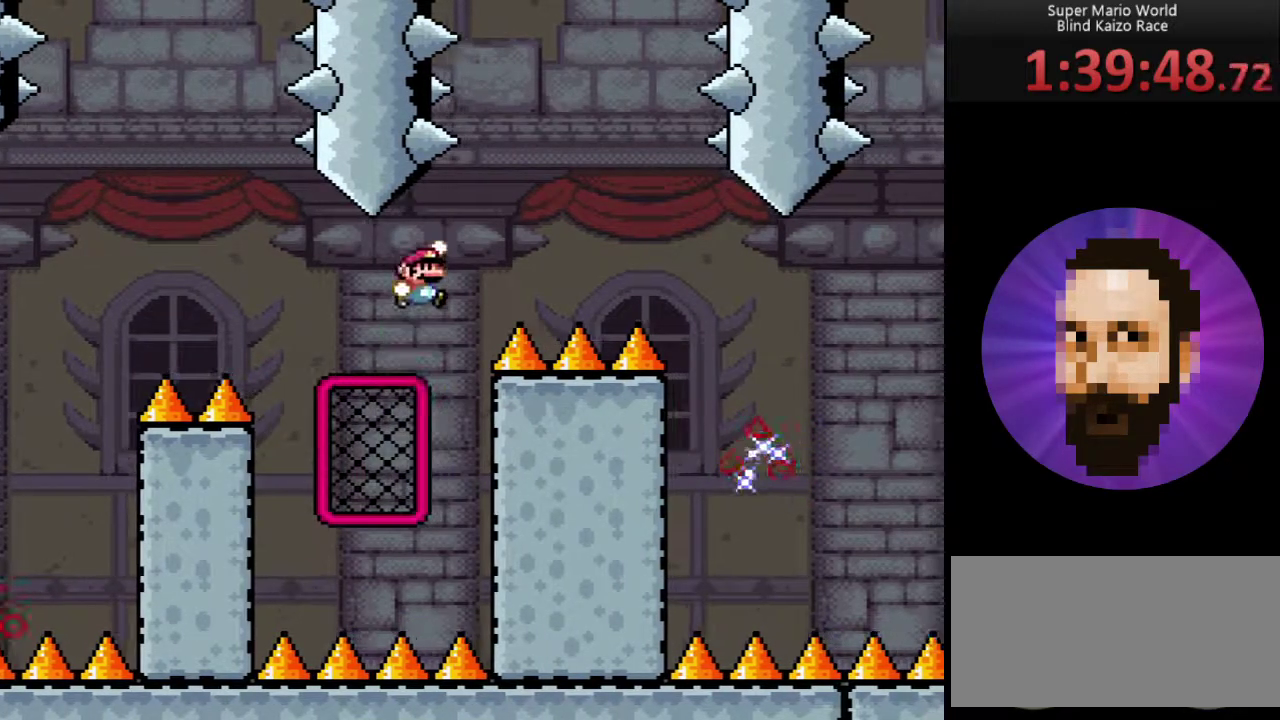
{"buttons": ["A", "Y", "DPAD_RIGHT"], "events": [[451, "A", "down"], [451, "B", "up"]]}
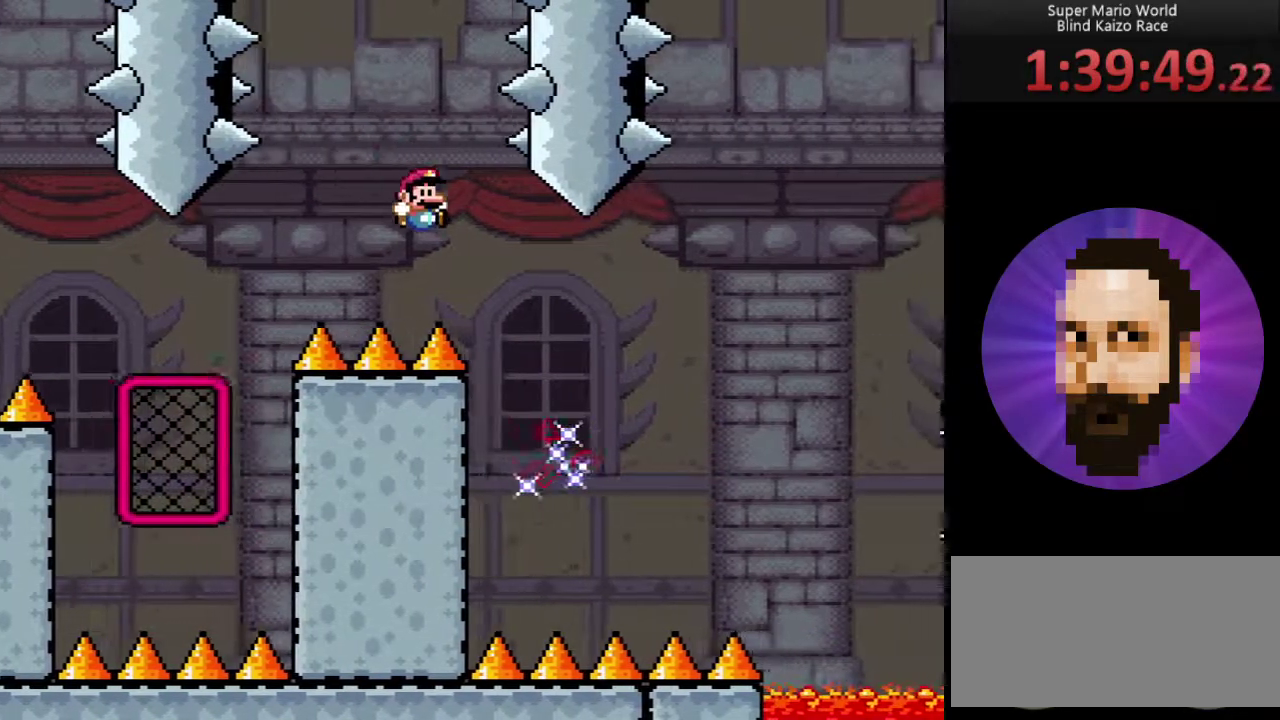
{"buttons": ["A", "Y", "DPAD_RIGHT"], "events": []}
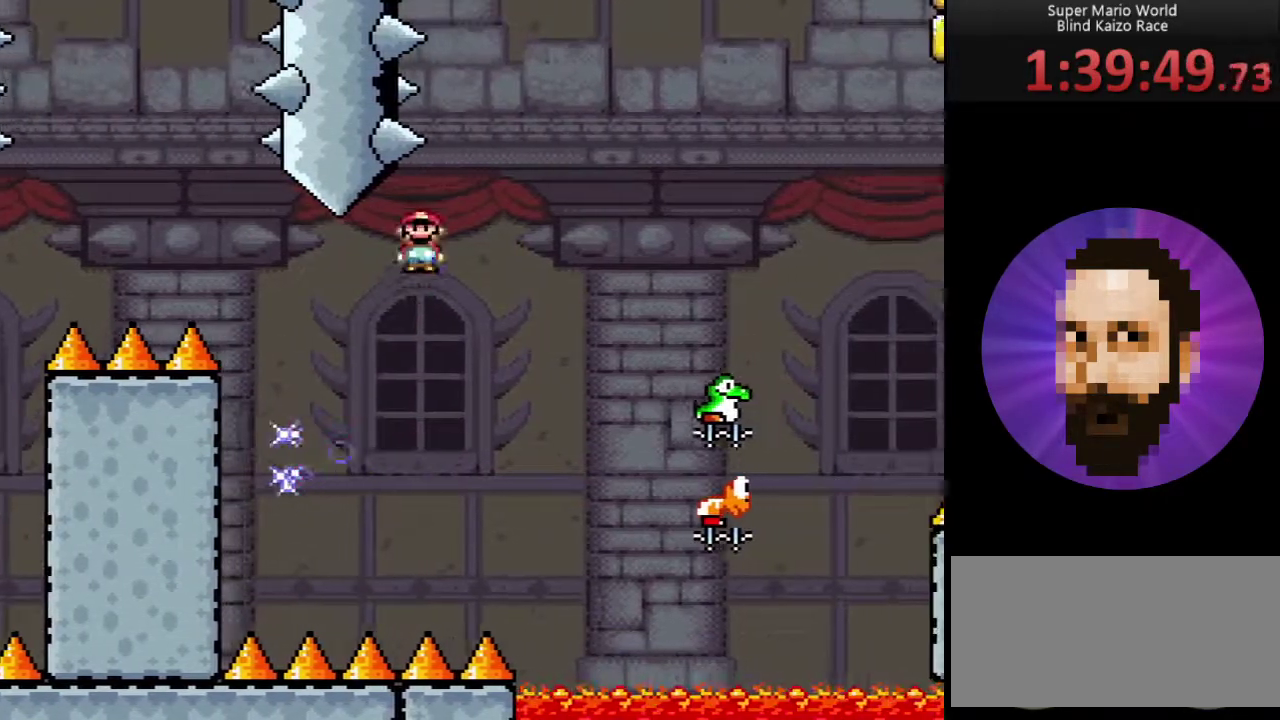
{"buttons": ["B", "Y", "DPAD_LEFT"], "events": [[234, "A", "up"], [250, "B", "down"], [250, "DPAD_RIGHT", "up"], [484, "DPAD_LEFT", "down"]]}
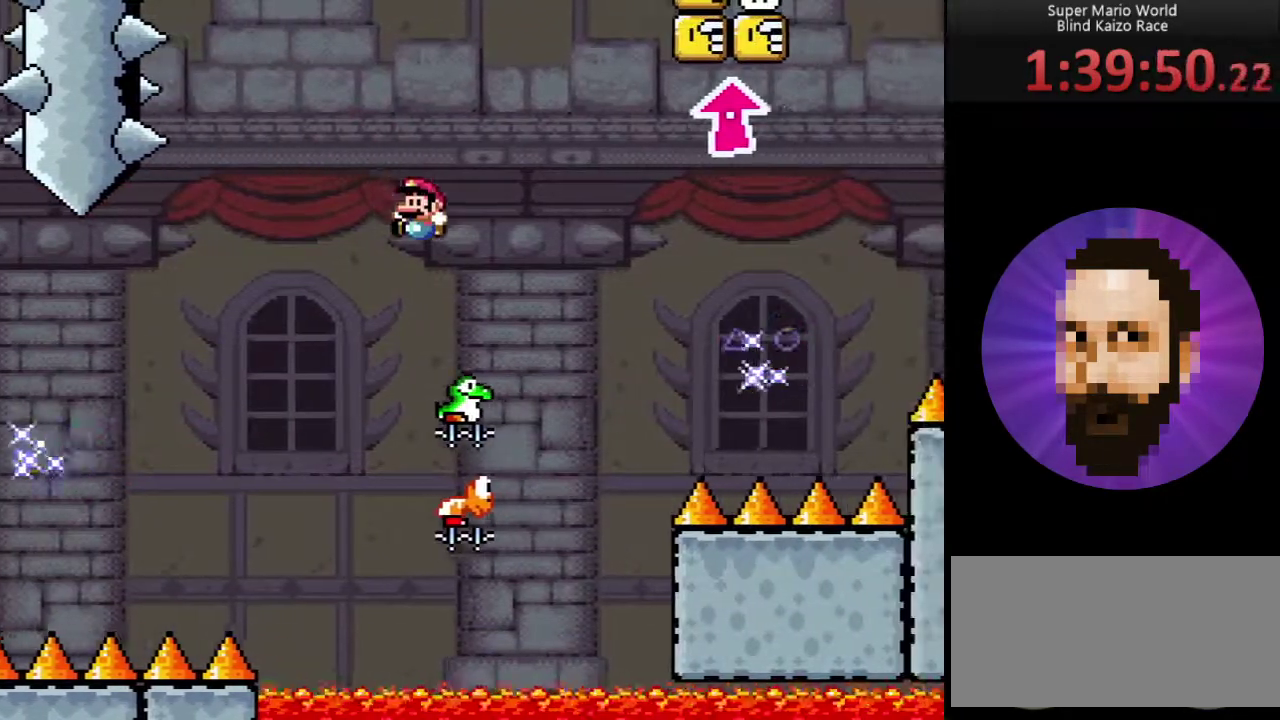
{"buttons": ["B", "Y", "DPAD_RIGHT"], "events": [[100, "DPAD_LEFT", "up"], [200, "DPAD_RIGHT", "down"], [283, "DPAD_RIGHT", "up"], [483, "DPAD_RIGHT", "down"]]}
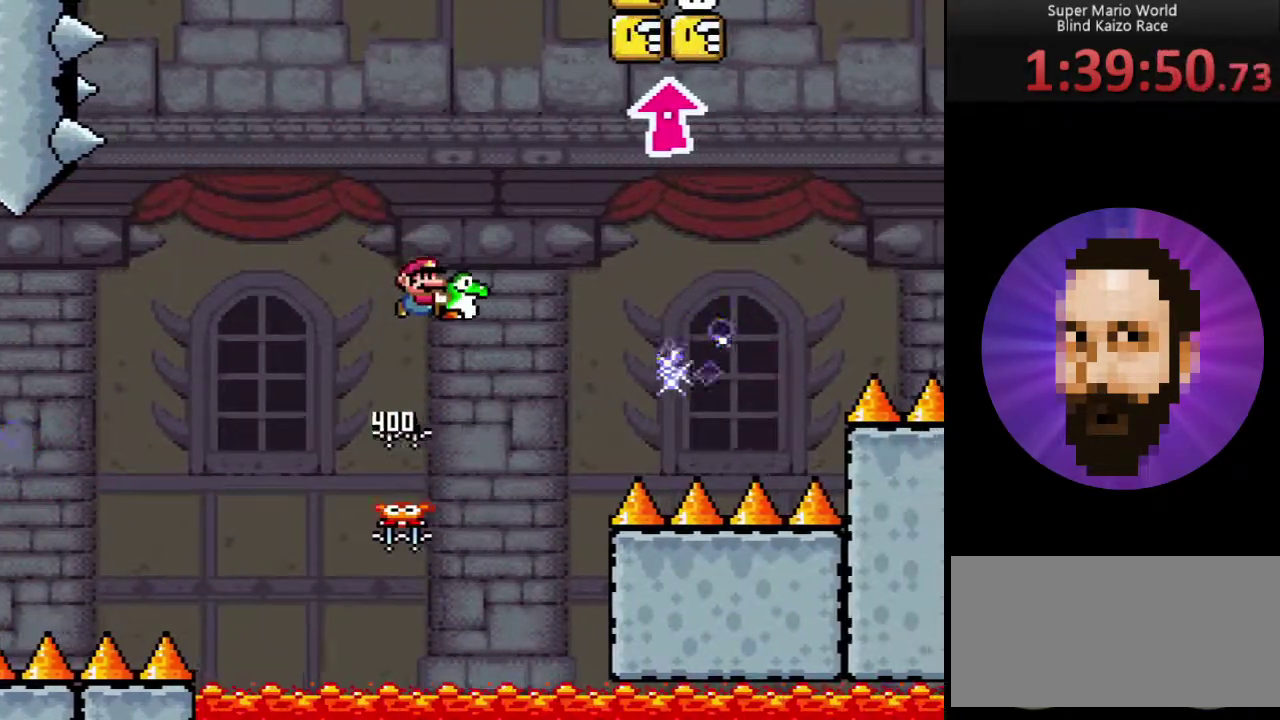
{"buttons": ["A", "Y", "DPAD_RIGHT"], "events": [[284, "A", "down"], [284, "B", "up"]]}
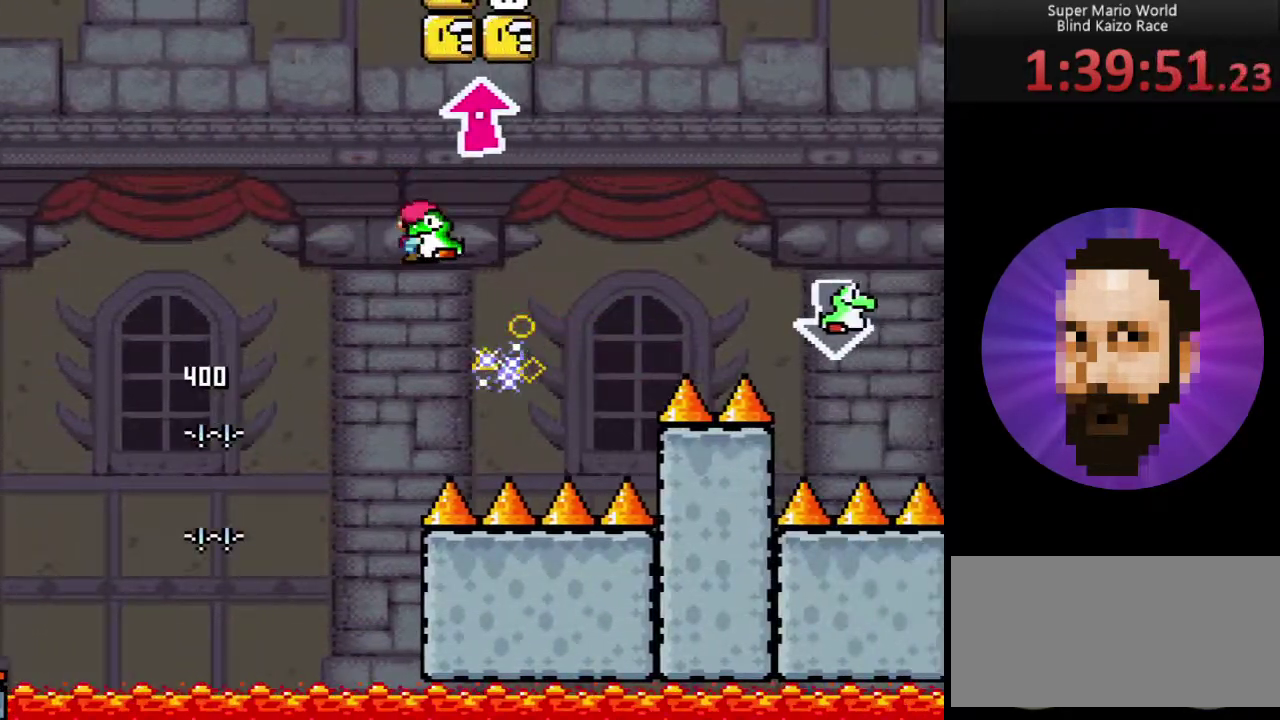
{"buttons": ["A", "Y"], "events": [[33, "DPAD_RIGHT", "up"], [133, "DPAD_LEFT", "down"], [283, "DPAD_UP", "down"], [317, "DPAD_LEFT", "up"], [350, "DPAD_UP", "up"]]}
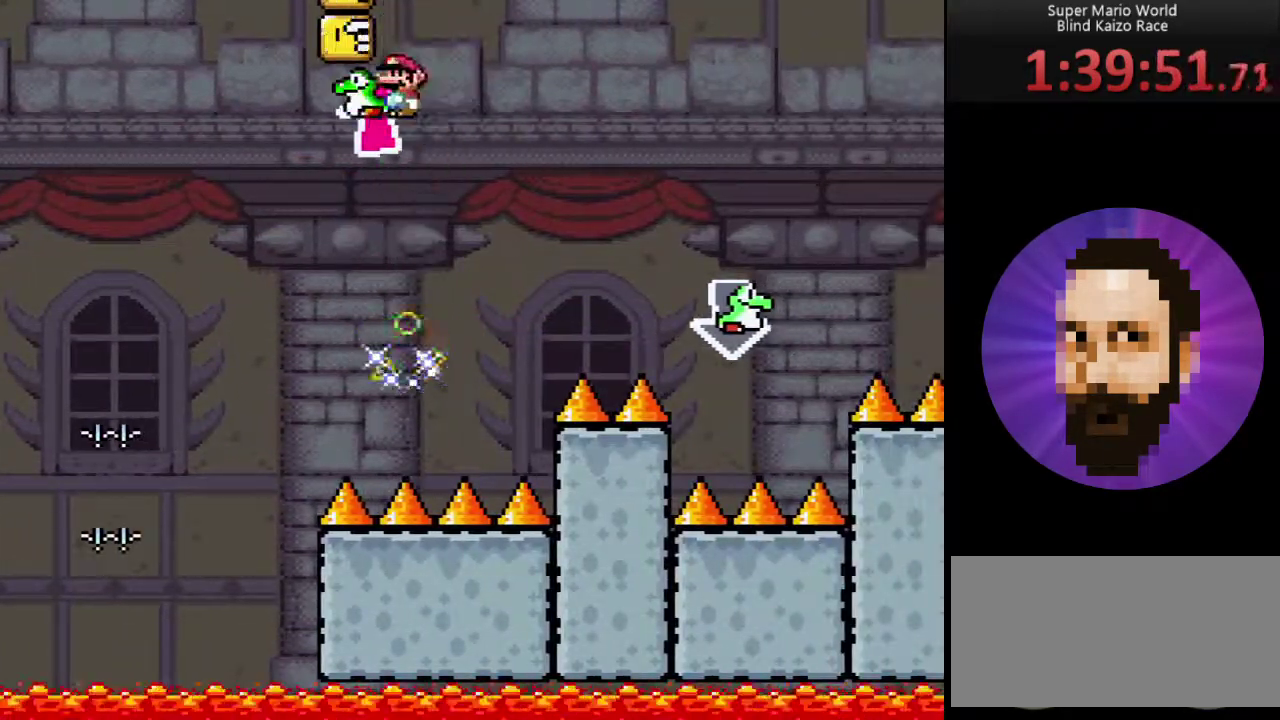
{"buttons": ["A", "Y"], "events": [[34, "DPAD_RIGHT", "down"], [100, "DPAD_RIGHT", "up"]]}
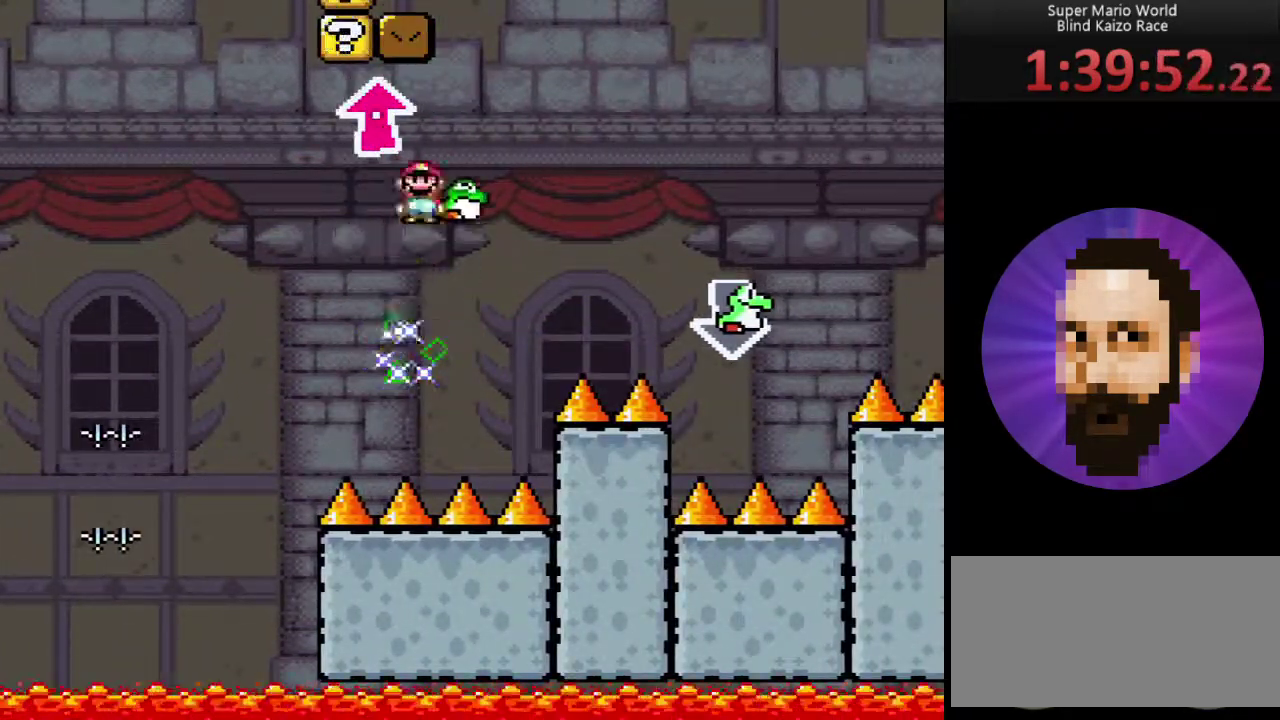
{"buttons": ["A", "Y"], "events": [[200, "DPAD_LEFT", "down"], [250, "DPAD_LEFT", "up"]]}
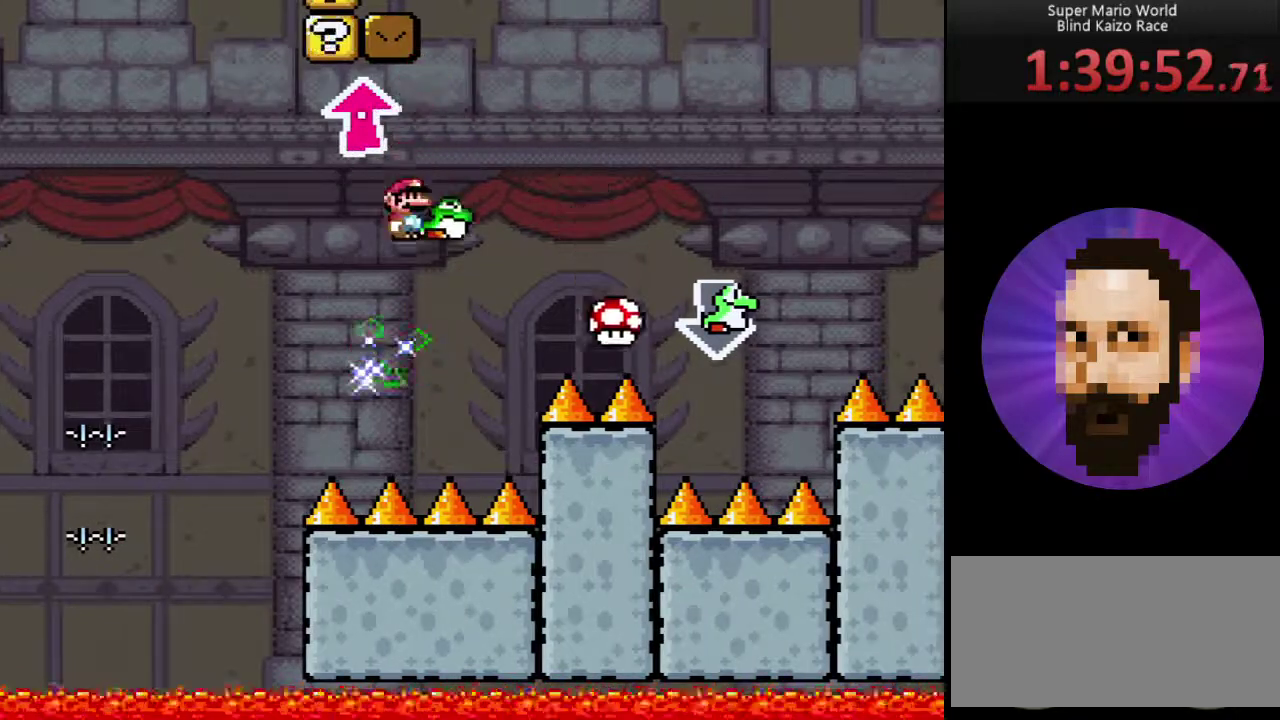
{"buttons": ["A", "Y"], "events": [[33, "DPAD_RIGHT", "down"], [100, "DPAD_RIGHT", "up"], [284, "DPAD_LEFT", "down"], [367, "DPAD_LEFT", "up"]]}
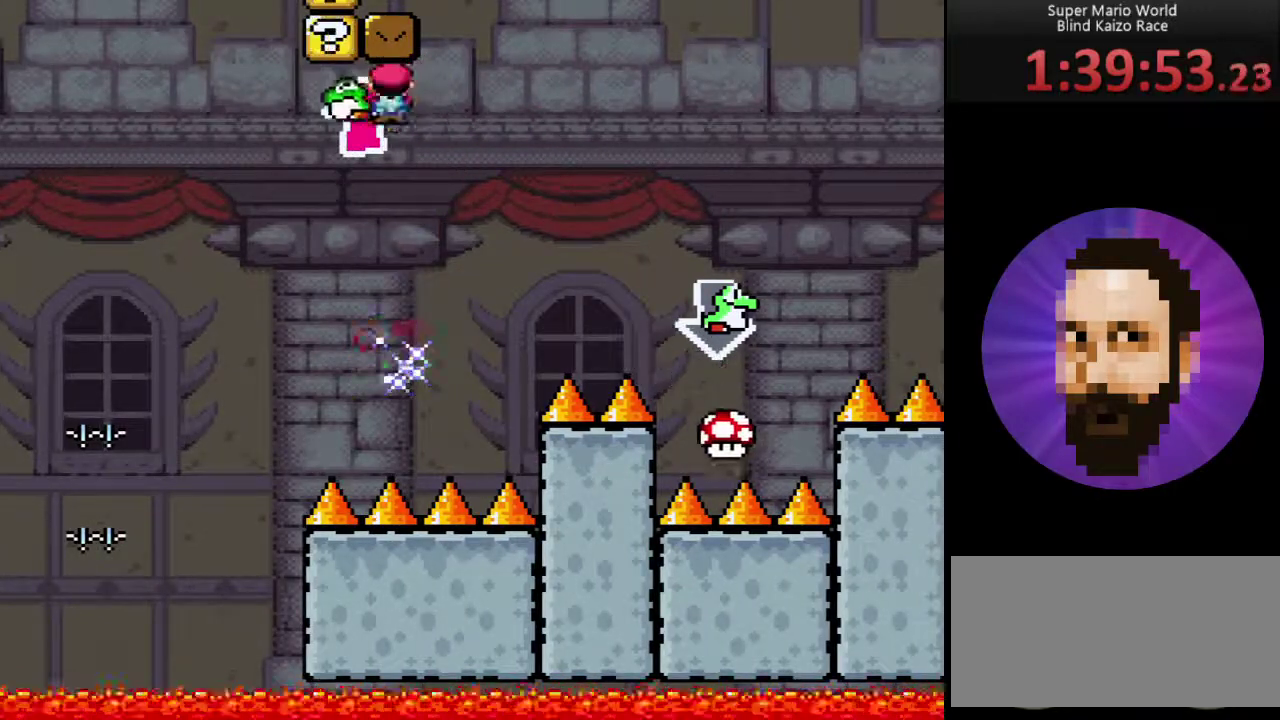
{"buttons": ["A", "Y"], "events": [[16, "DPAD_RIGHT", "down"], [100, "DPAD_RIGHT", "up"]]}
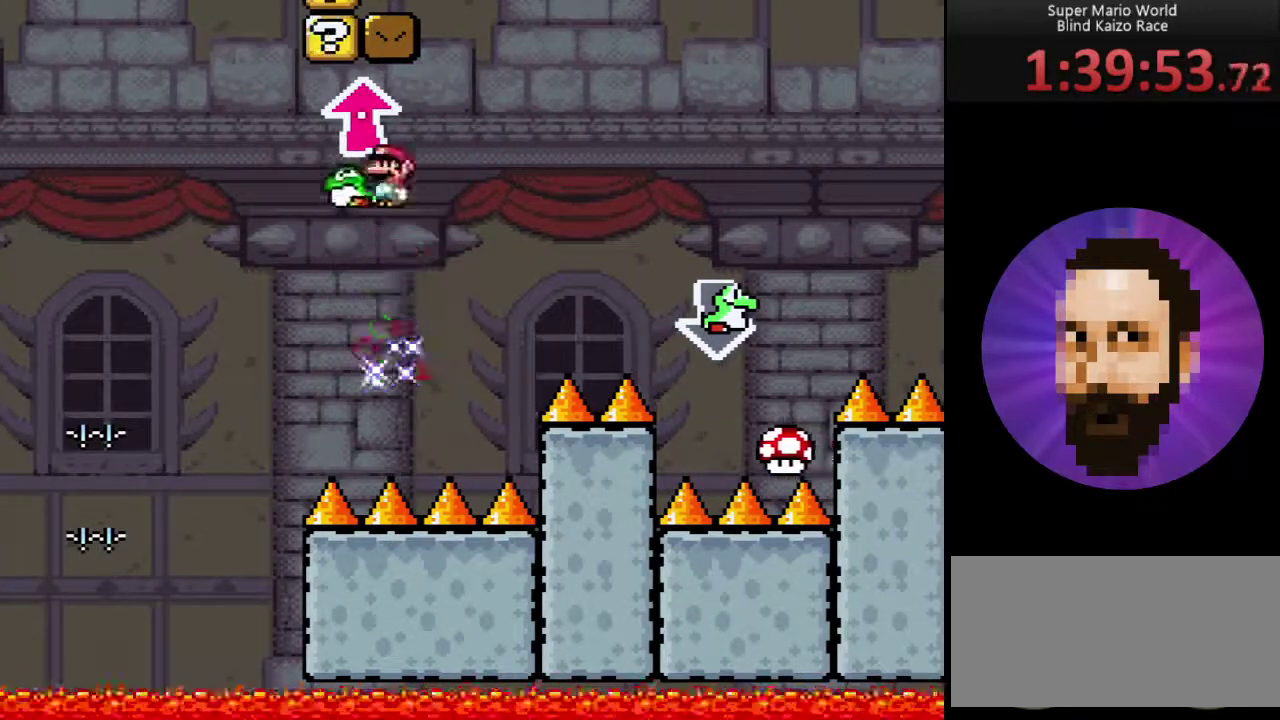
{"buttons": ["A", "Y"], "events": [[317, "DPAD_RIGHT", "down"], [384, "DPAD_RIGHT", "up"]]}
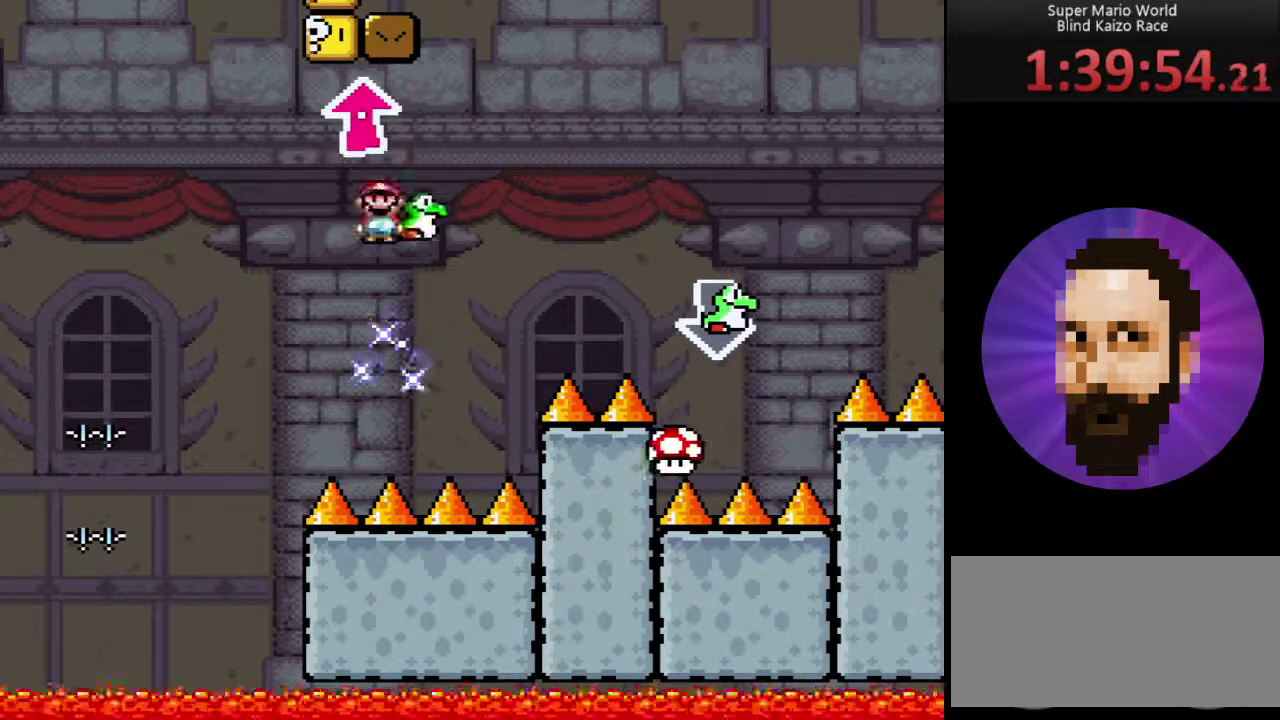
{"buttons": ["A", "Y"], "events": [[450, "DPAD_LEFT", "down"], [500, "DPAD_LEFT", "up"]]}
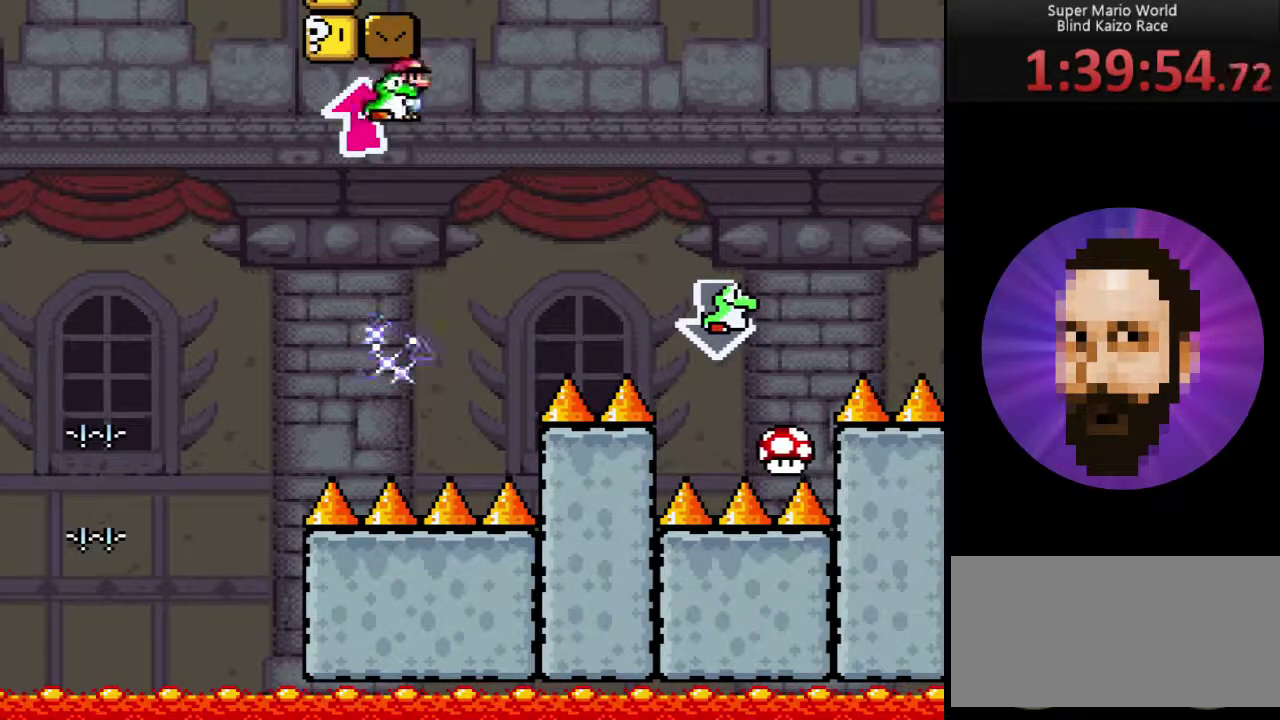
{"buttons": ["A", "Y"], "events": [[167, "DPAD_RIGHT", "down"], [234, "DPAD_RIGHT", "up"], [417, "DPAD_LEFT", "down"], [501, "DPAD_LEFT", "up"]]}
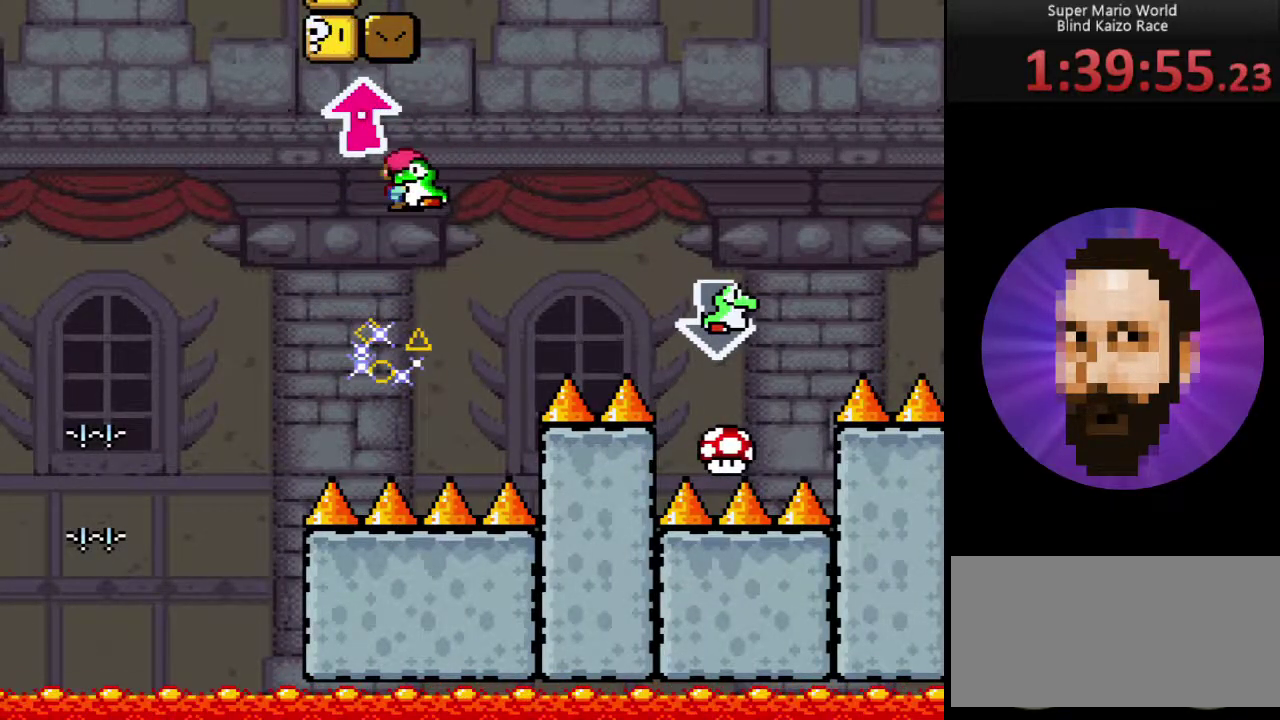
{"buttons": ["A", "Y"], "events": []}
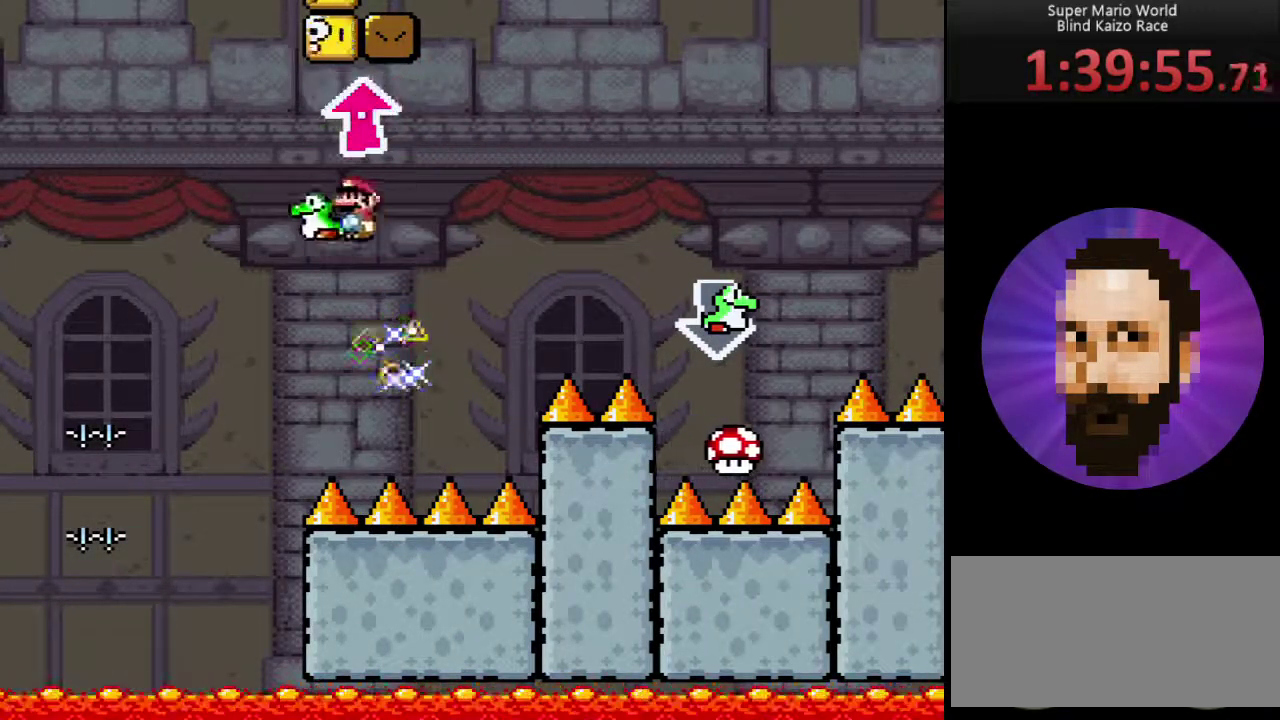
{"buttons": ["A"], "events": [[17, "DPAD_RIGHT", "down"], [84, "DPAD_RIGHT", "up"], [350, "Y", "up"]]}
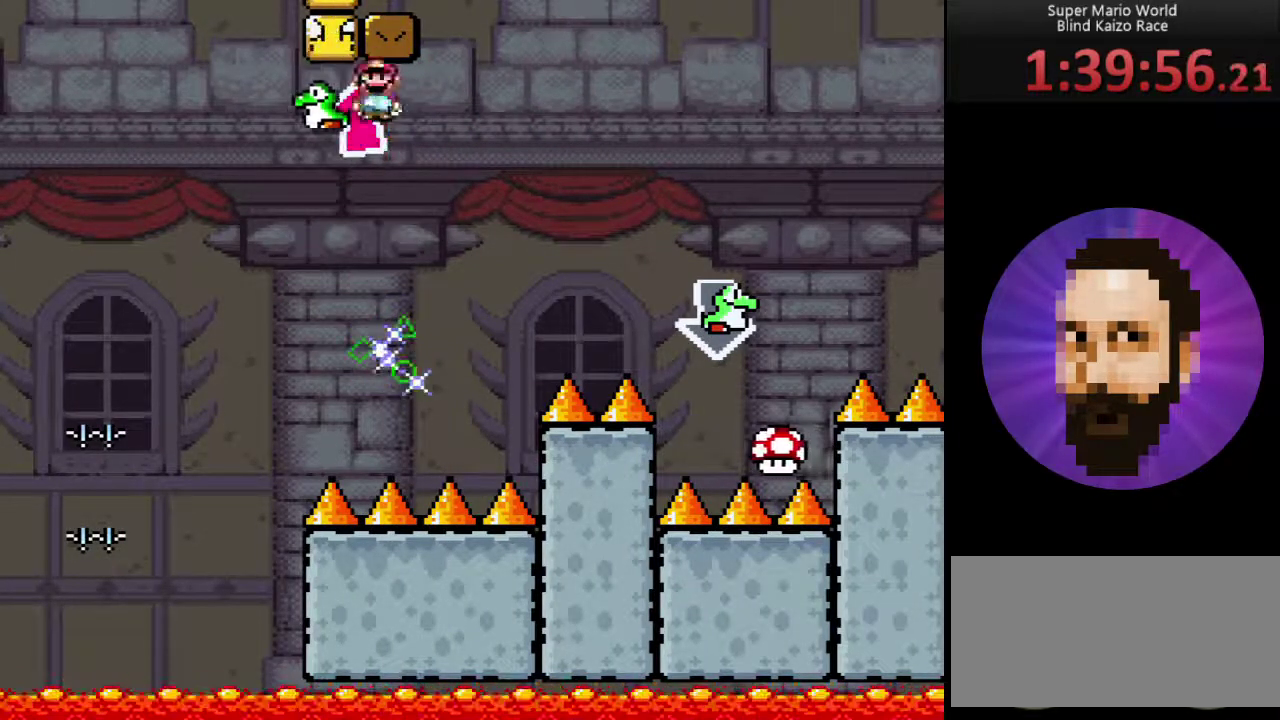
{"buttons": ["A", "B", "Y"], "events": [[66, "B", "down"], [250, "Y", "down"], [350, "DPAD_LEFT", "down"], [417, "DPAD_LEFT", "up"]]}
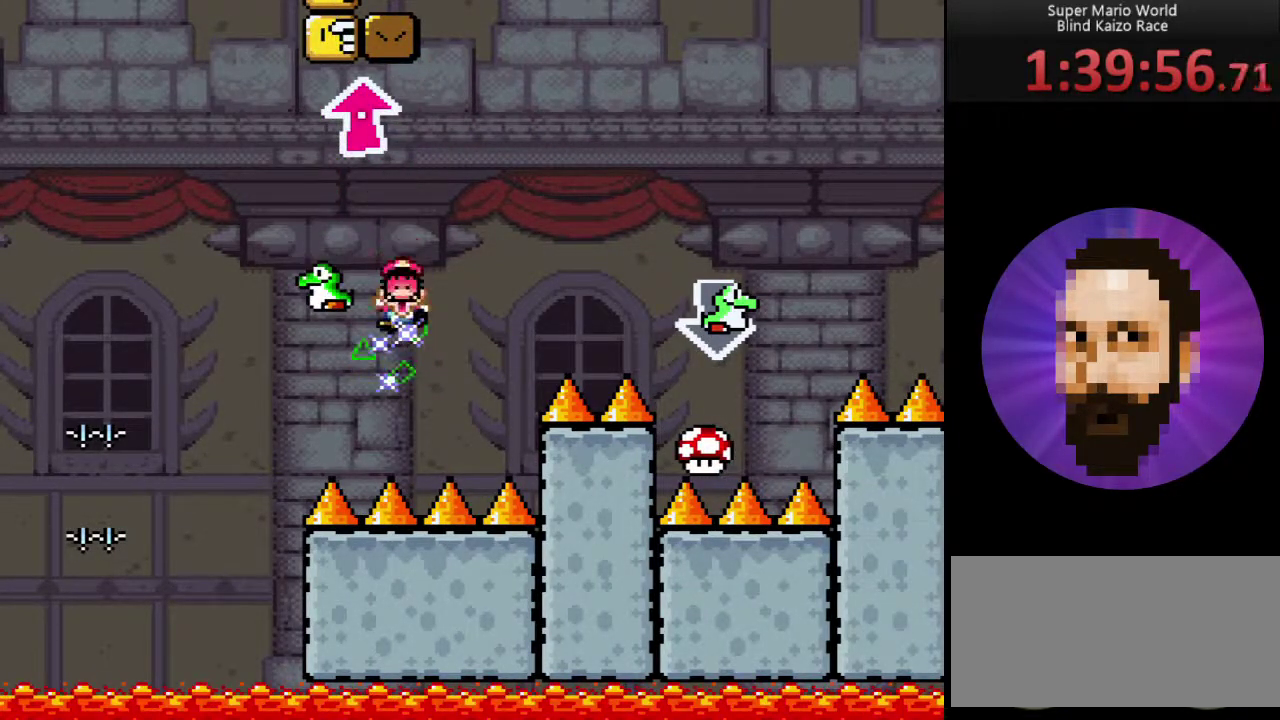
{"buttons": ["Y"], "events": [[484, "B", "up"], [501, "A", "up"]]}